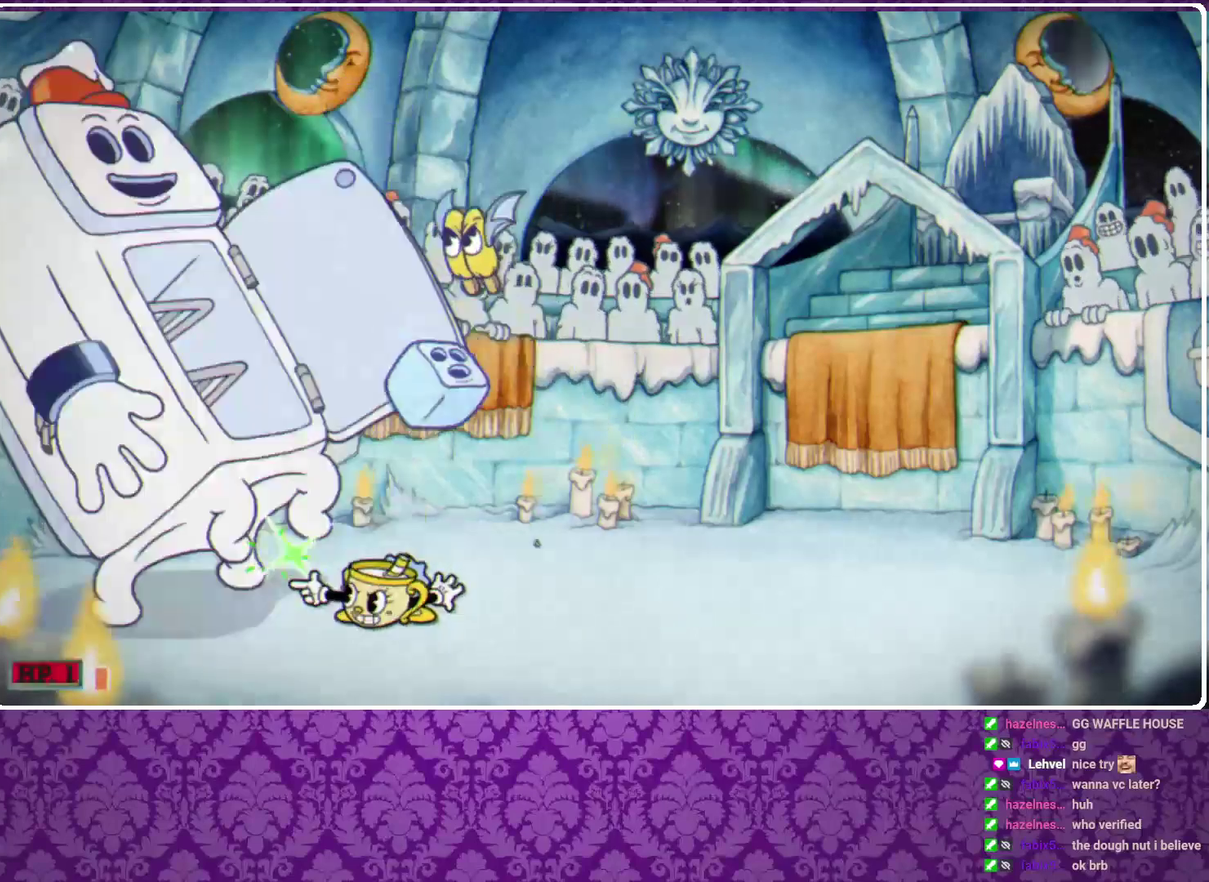
Gameplay with a controller (Xbox layout); each line is a JSON object with the inputs held at the frame after it. "events" lists button and stick changes between this image and that frame as [ms after this image, input, new state], when the widget could be followed in between. Not read: R3 right_stick.
{"buttons": ["X"], "left_stick": "down", "events": []}
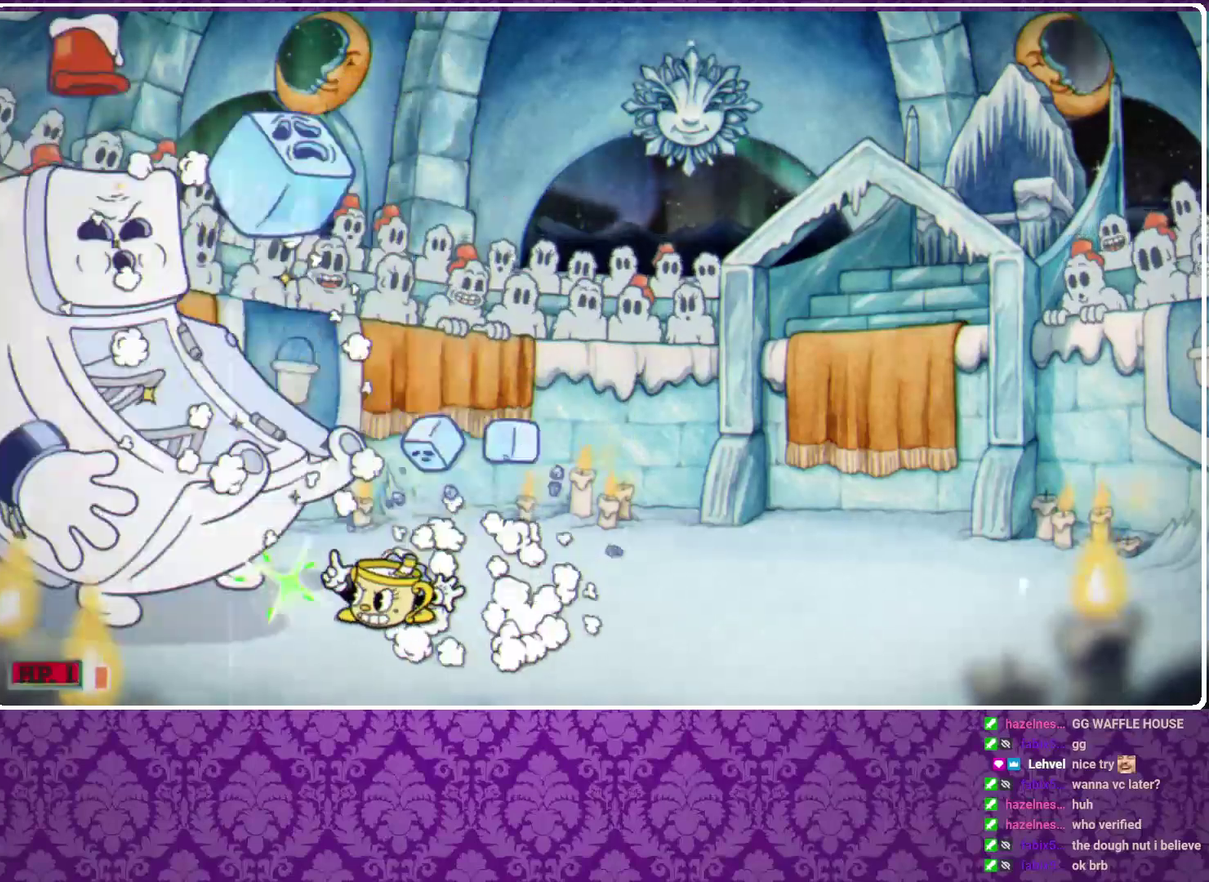
{"buttons": ["X"], "left_stick": "down", "events": []}
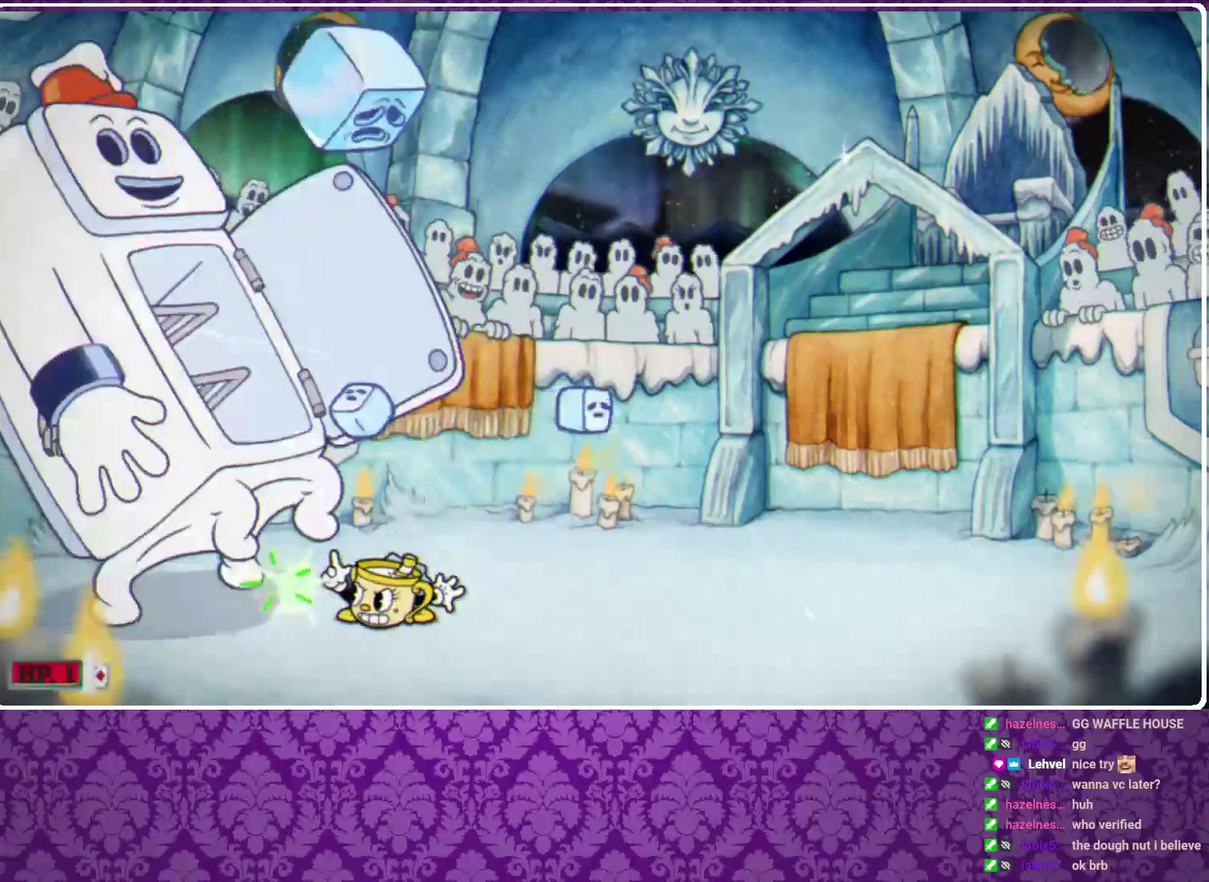
{"buttons": ["X"], "left_stick": "down", "events": []}
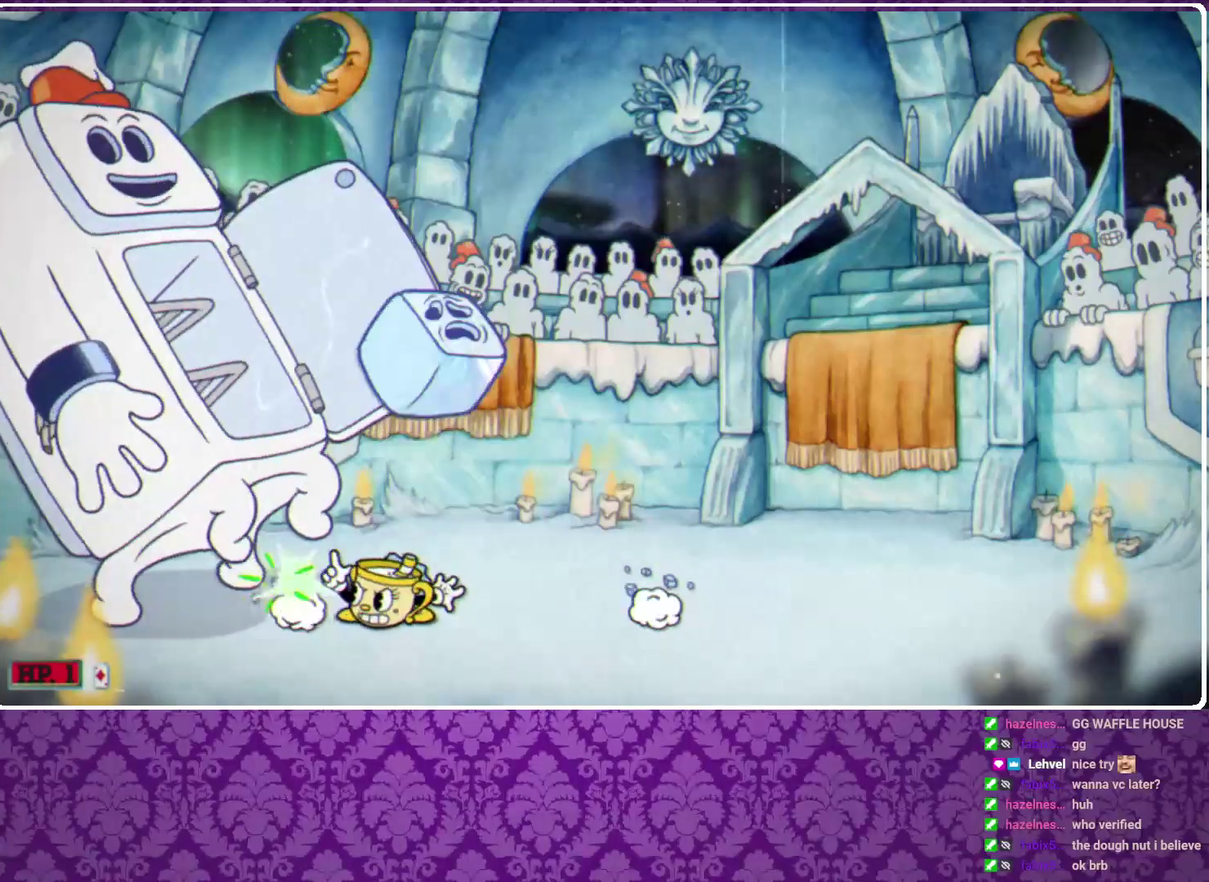
{"buttons": ["X"], "left_stick": "down", "events": []}
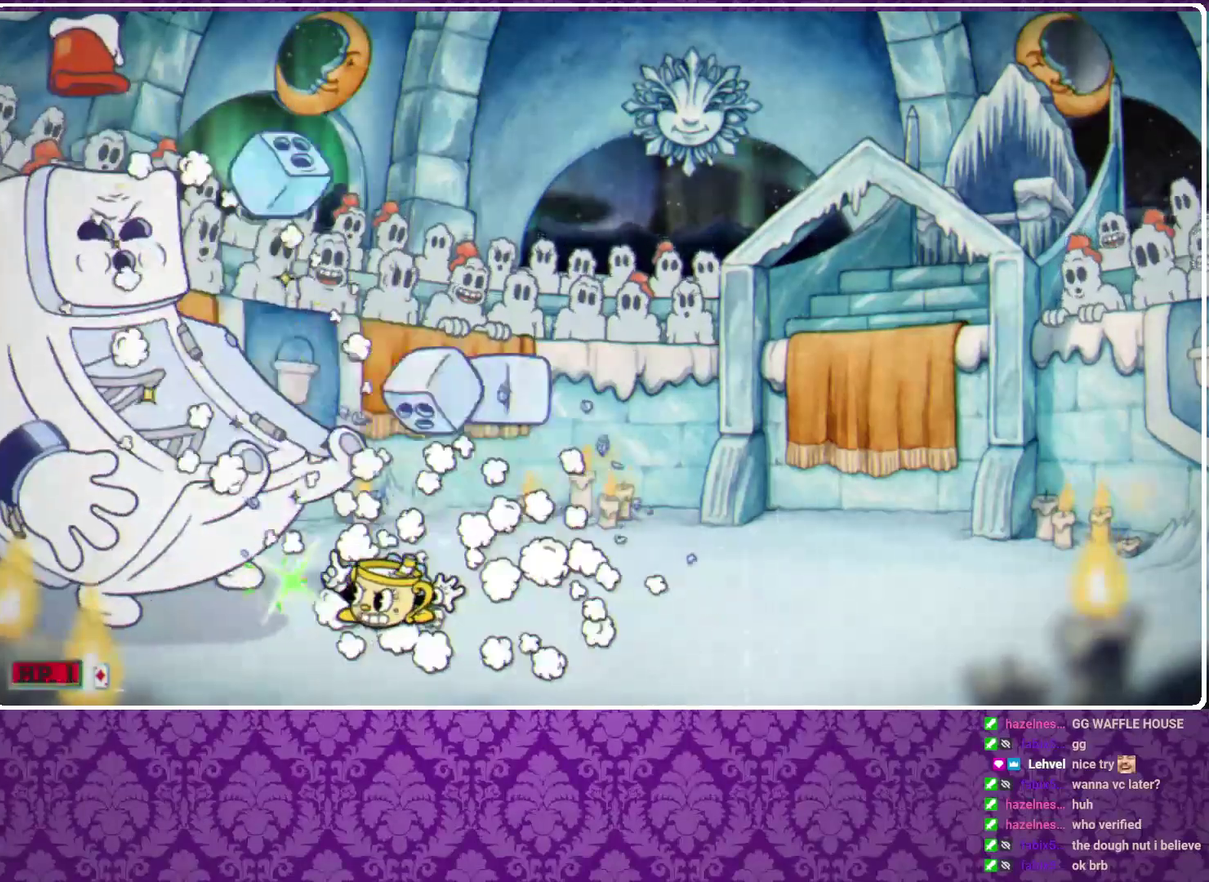
{"buttons": ["X"], "left_stick": "down", "events": []}
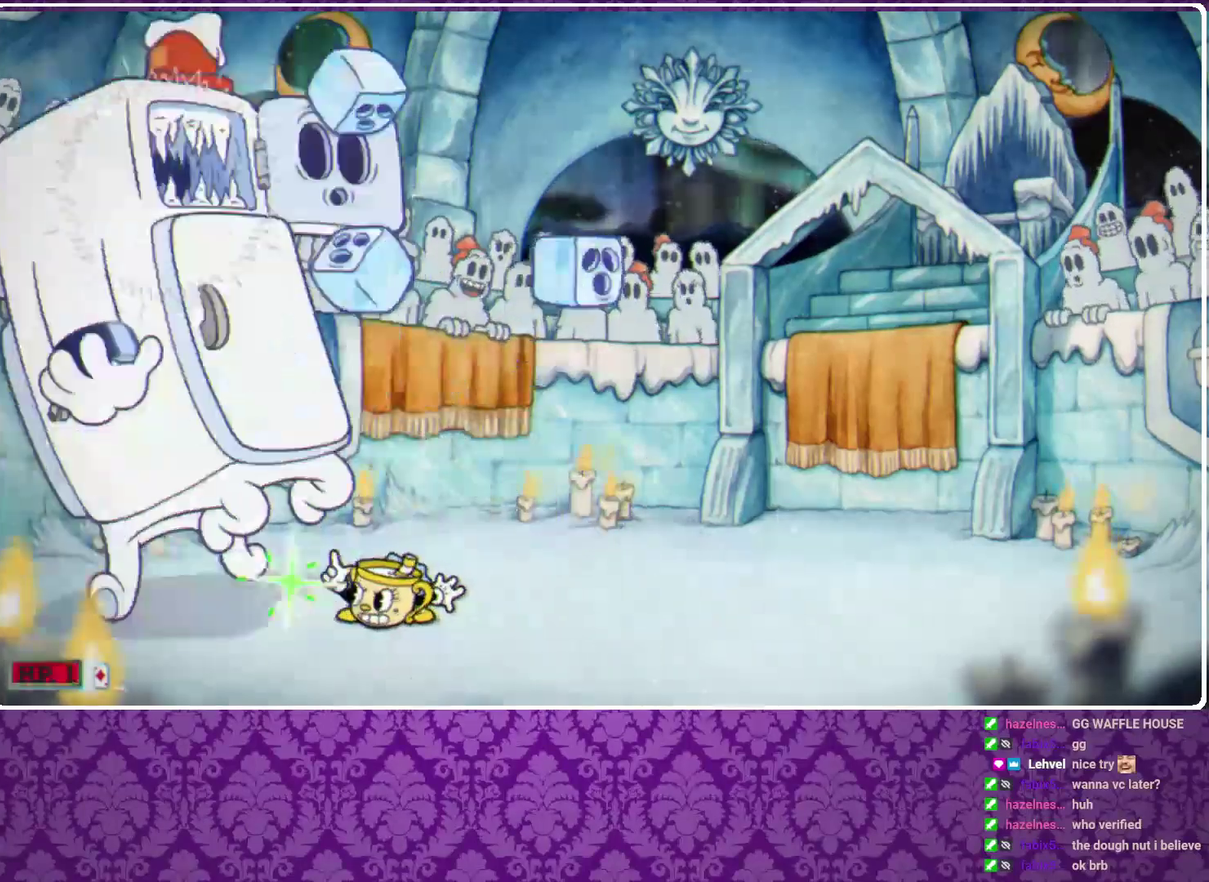
{"buttons": ["X"], "left_stick": "down", "events": []}
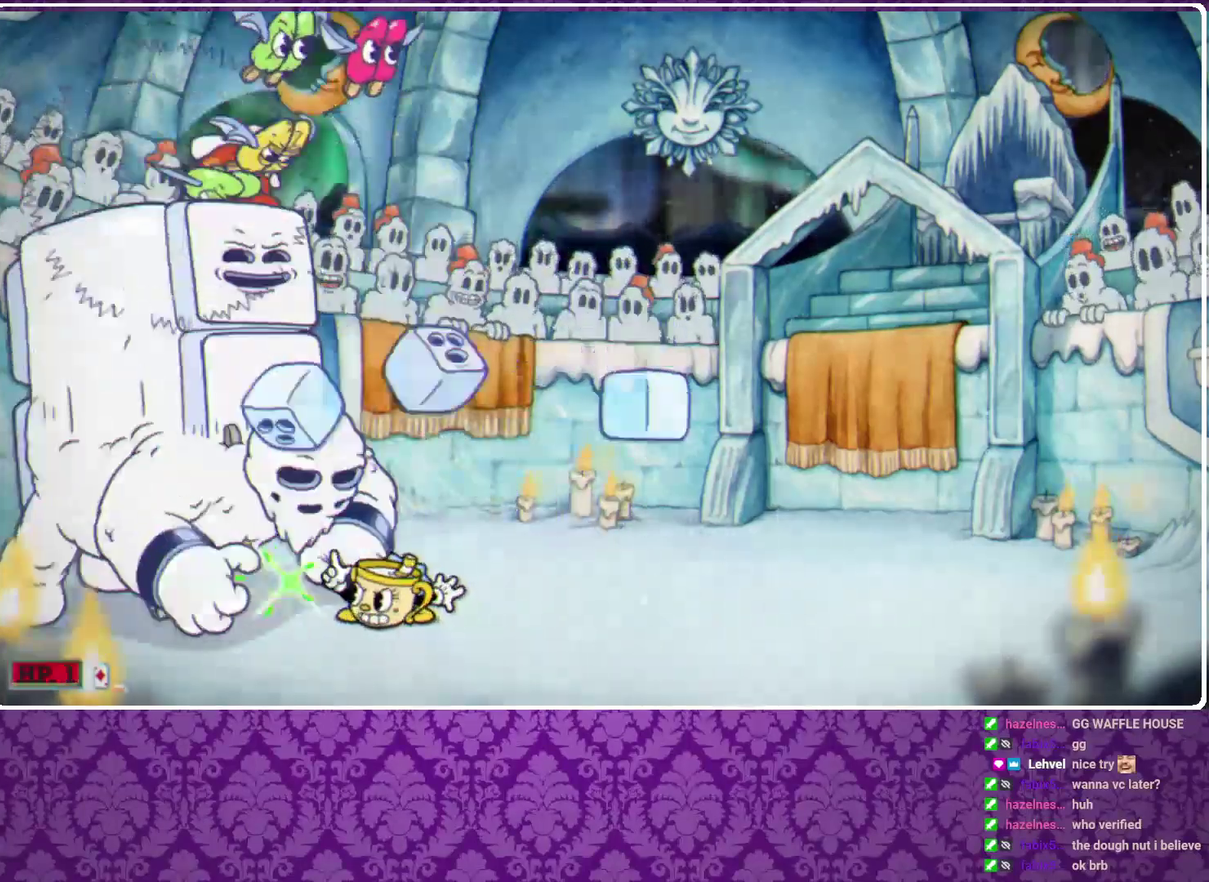
{"buttons": ["X"], "left_stick": "center", "events": [[467, "left_stick", "center"]]}
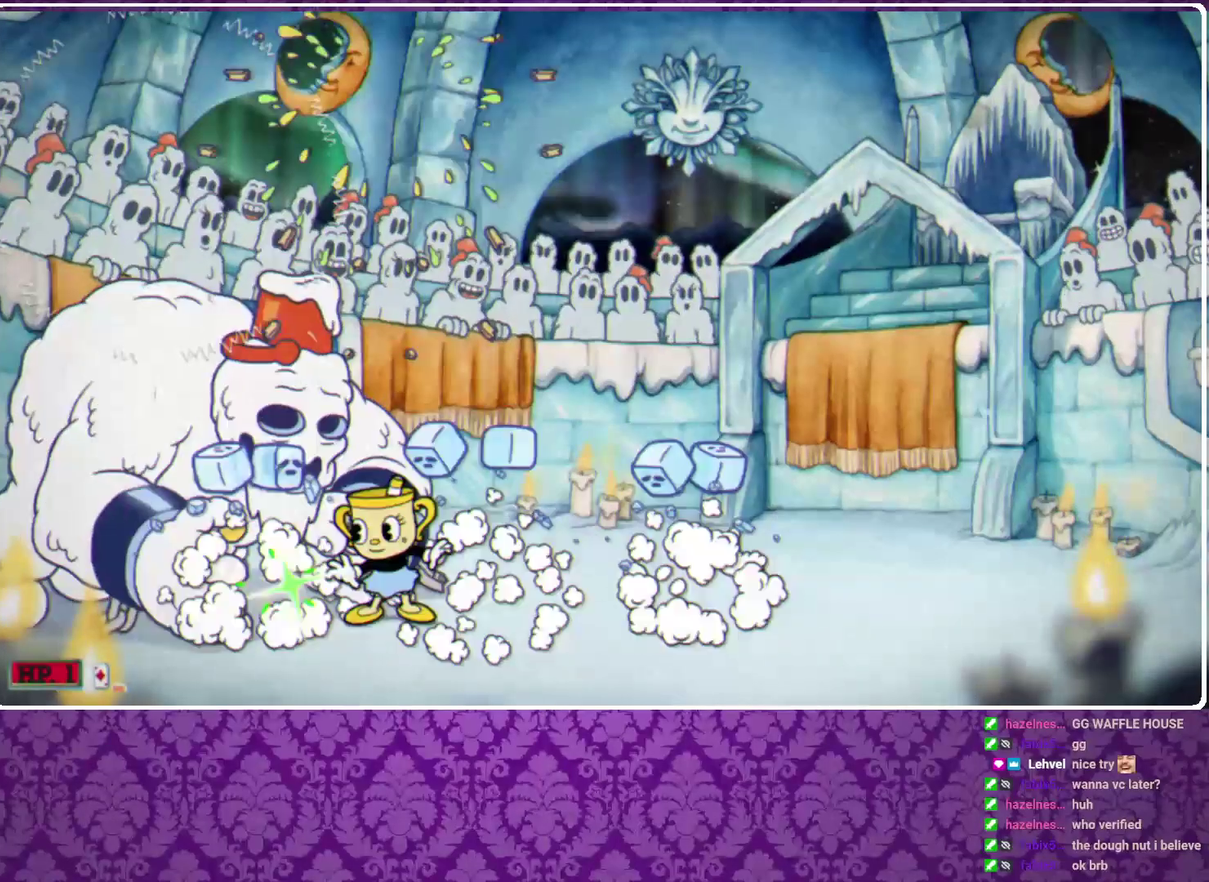
{"buttons": ["X"], "left_stick": "center", "events": [[33, "left_stick", "right"], [233, "R1", "down"], [267, "left_stick", "center"], [400, "R1", "up"]]}
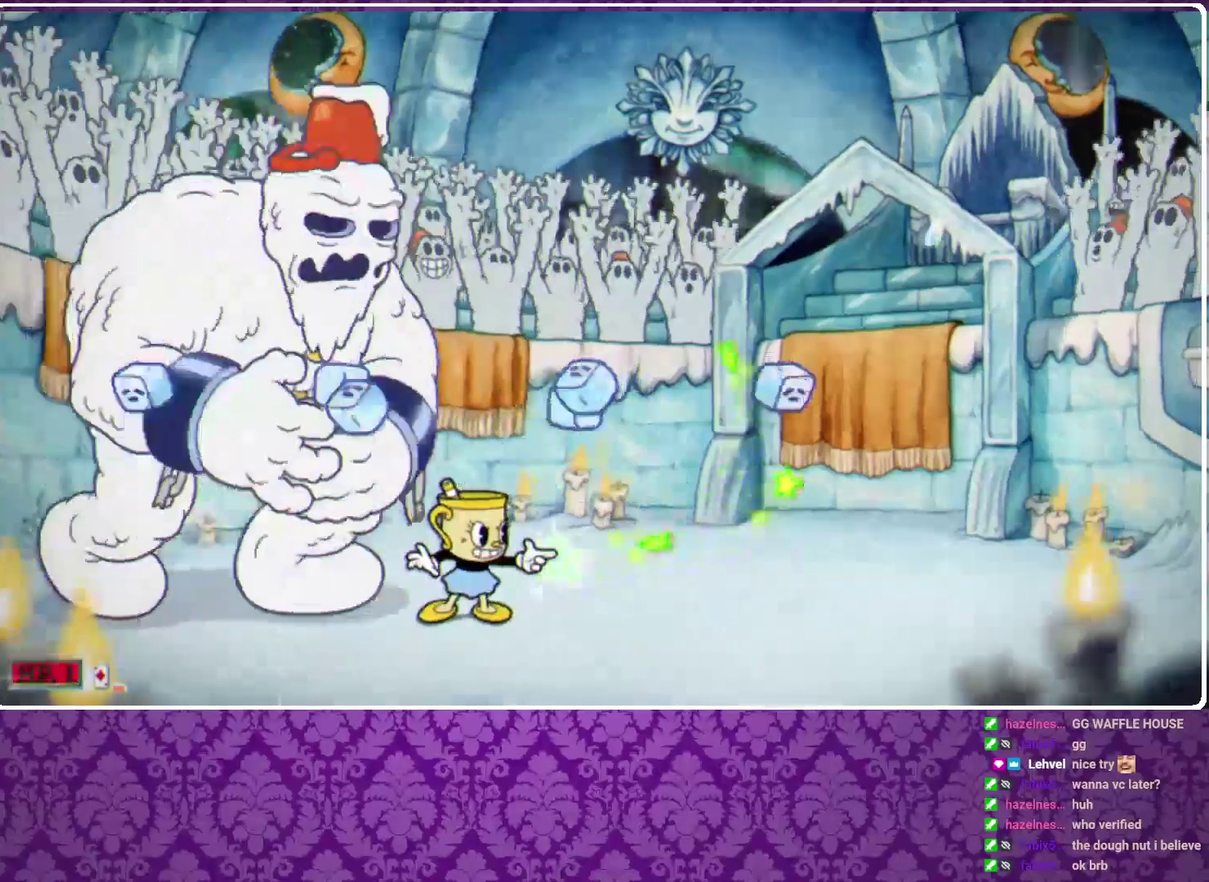
{"buttons": ["X", "R1"], "left_stick": "left", "events": [[33, "A", "down"], [133, "A", "up"], [233, "A", "down"], [233, "left_stick", "right"], [333, "A", "up"], [433, "left_stick", "center"], [467, "R1", "down"], [500, "left_stick", "left"]]}
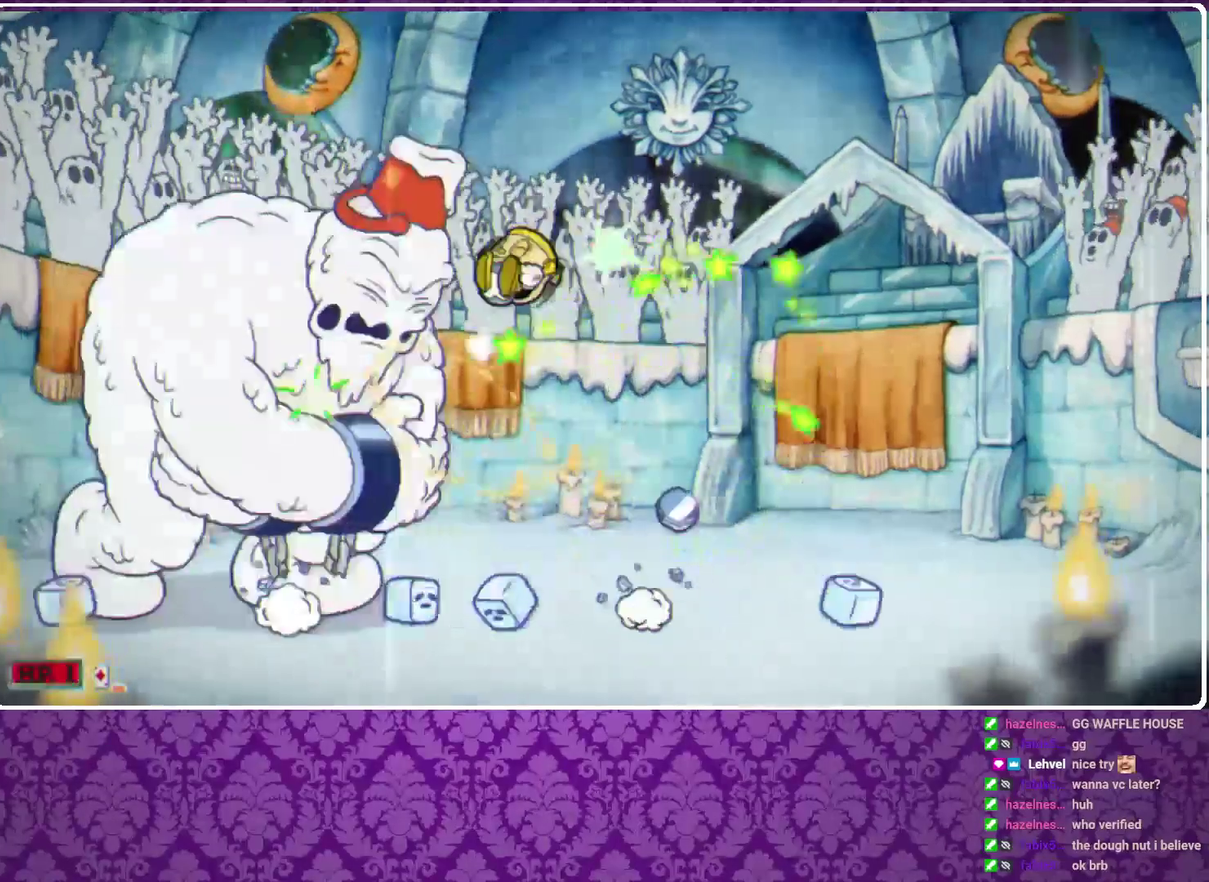
{"buttons": ["A", "X", "R1"], "left_stick": "center", "events": [[100, "left_stick", "center"], [267, "left_stick", "up-left"], [433, "A", "down"], [500, "left_stick", "center"]]}
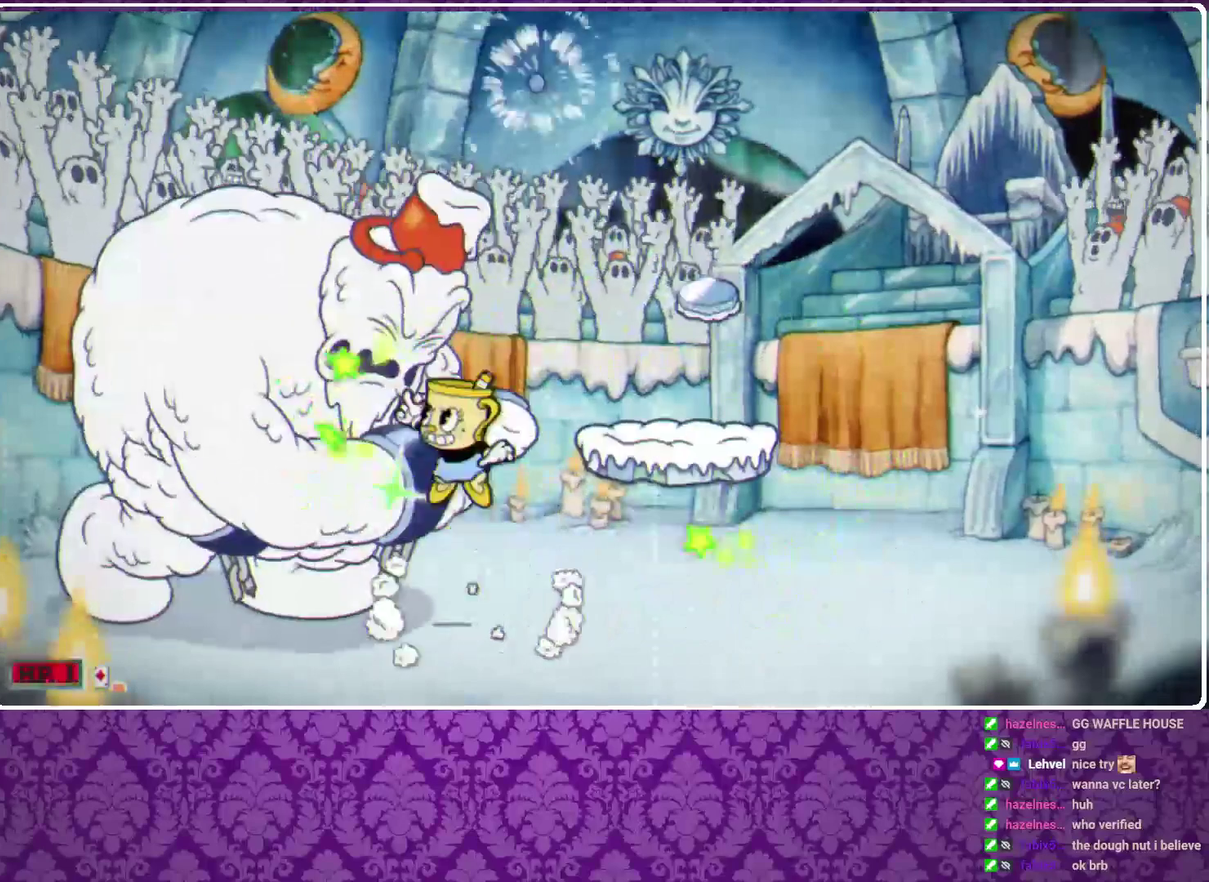
{"buttons": ["X"], "left_stick": "down", "events": [[33, "A", "up"], [100, "A", "down"], [200, "R1", "up"], [200, "left_stick", "left"], [267, "A", "up"], [300, "left_stick", "center"], [433, "left_stick", "down"]]}
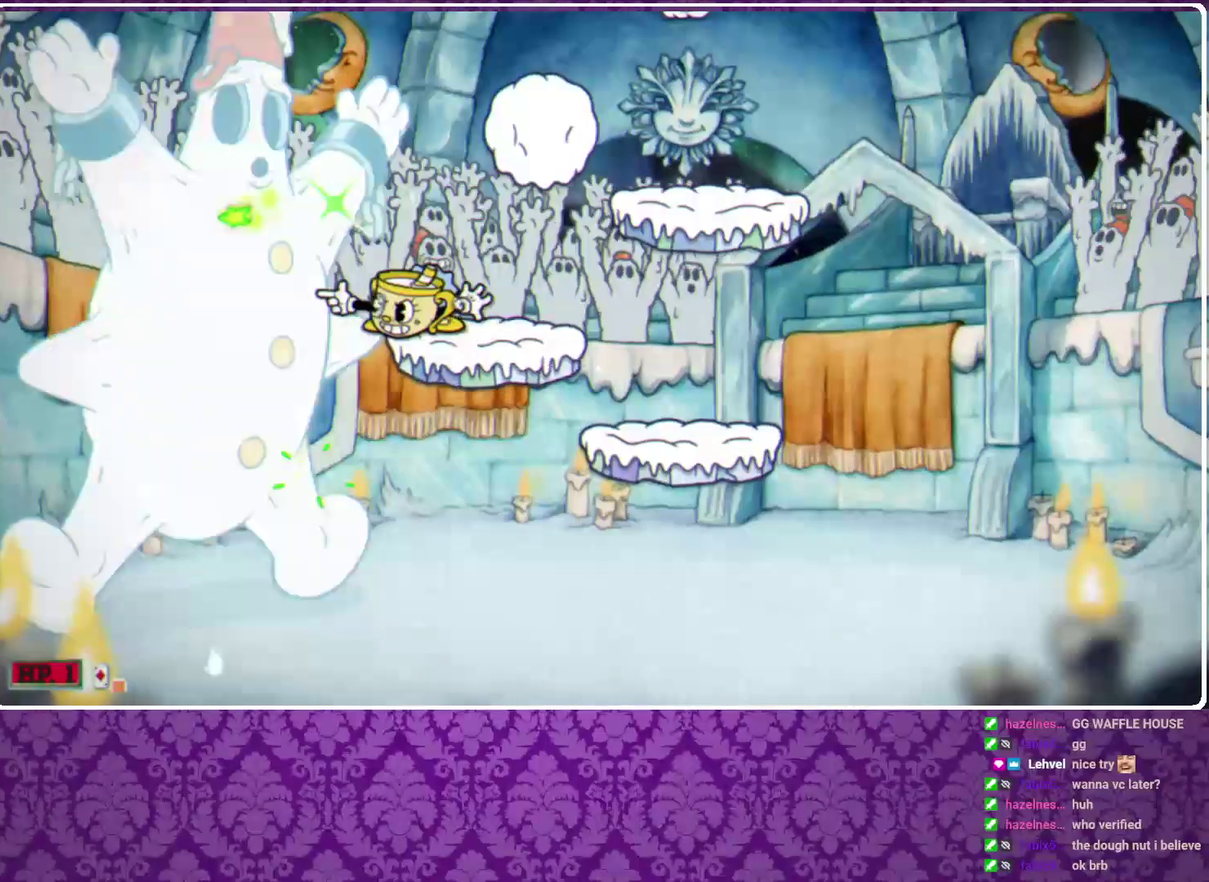
{"buttons": ["X"], "left_stick": "down", "events": []}
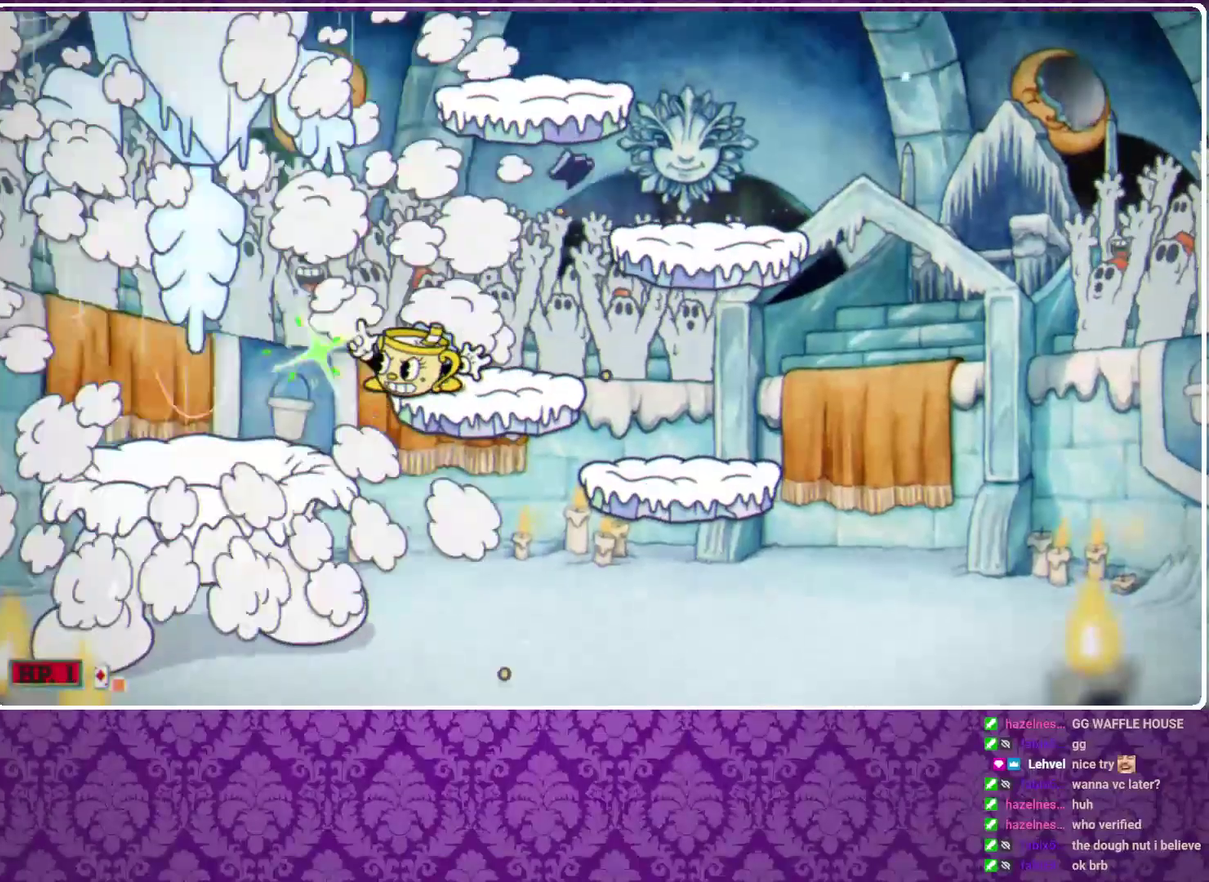
{"buttons": ["X"], "left_stick": "center", "events": [[467, "left_stick", "center"]]}
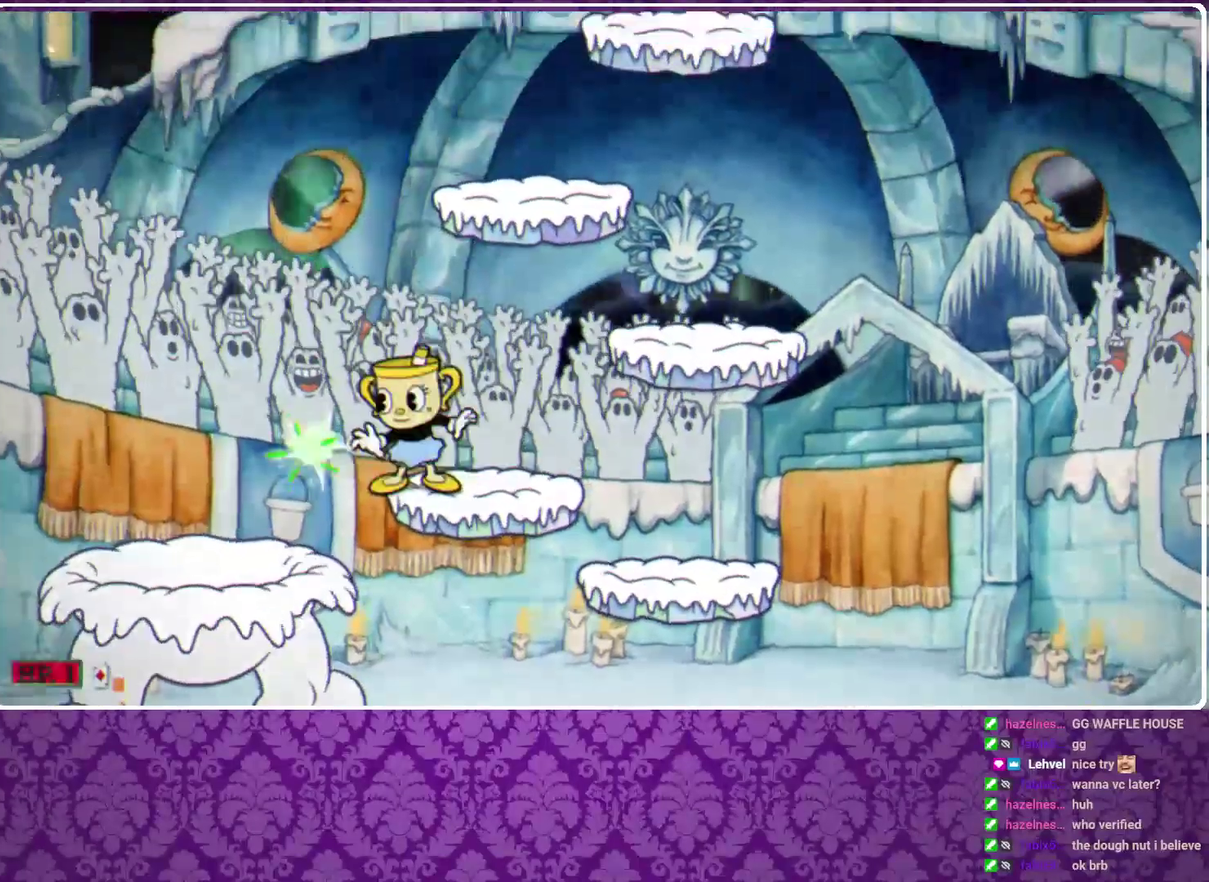
{"buttons": ["X"], "left_stick": "center", "events": [[33, "left_stick", "left"], [100, "left_stick", "center"]]}
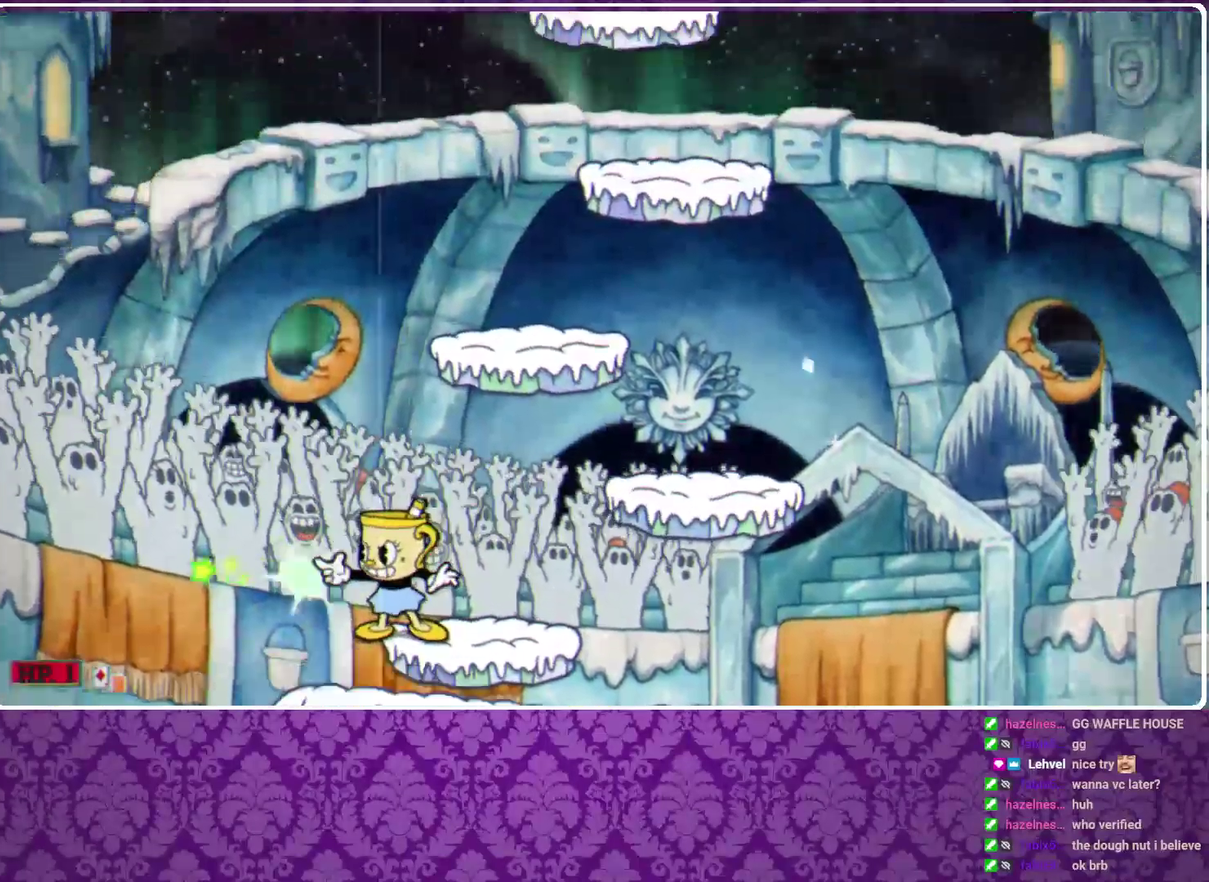
{"buttons": ["X"], "left_stick": "center", "events": [[67, "A", "down"], [167, "A", "up"], [233, "left_stick", "right"], [267, "A", "down"], [367, "A", "up"], [500, "left_stick", "center"]]}
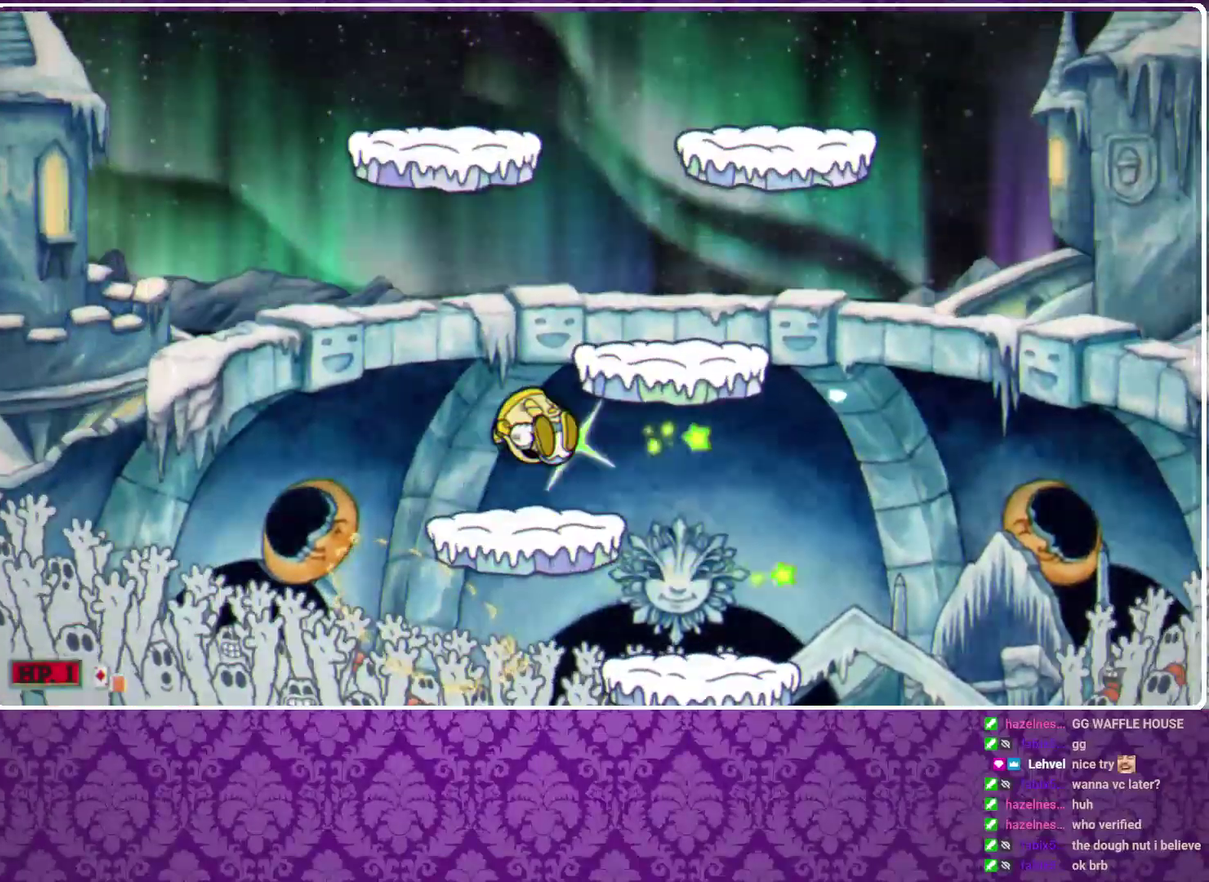
{"buttons": ["X"], "left_stick": "right", "events": [[233, "left_stick", "right"], [267, "A", "down"], [500, "A", "up"]]}
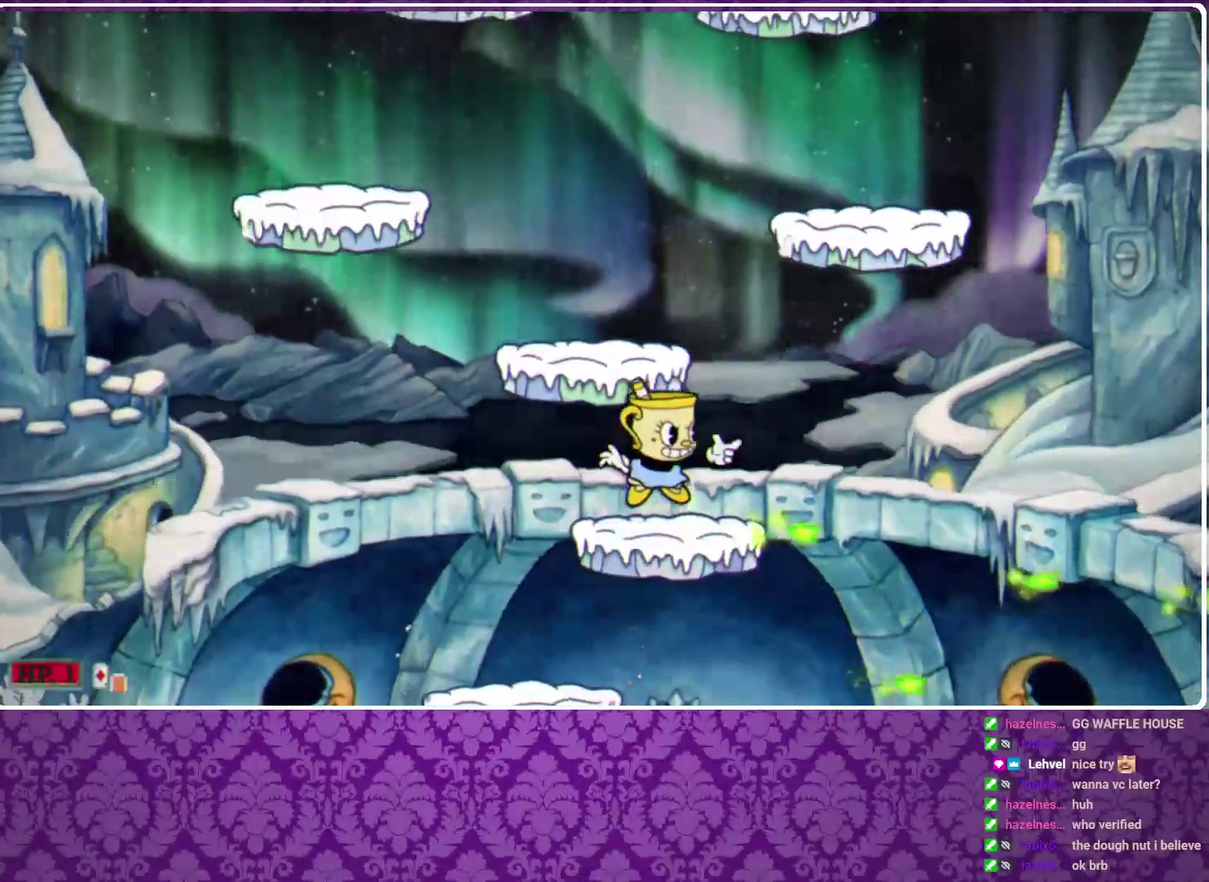
{"buttons": ["A", "X"], "left_stick": "left", "events": [[67, "left_stick", "center"], [233, "A", "down"], [400, "A", "up"], [433, "left_stick", "left"], [467, "A", "down"]]}
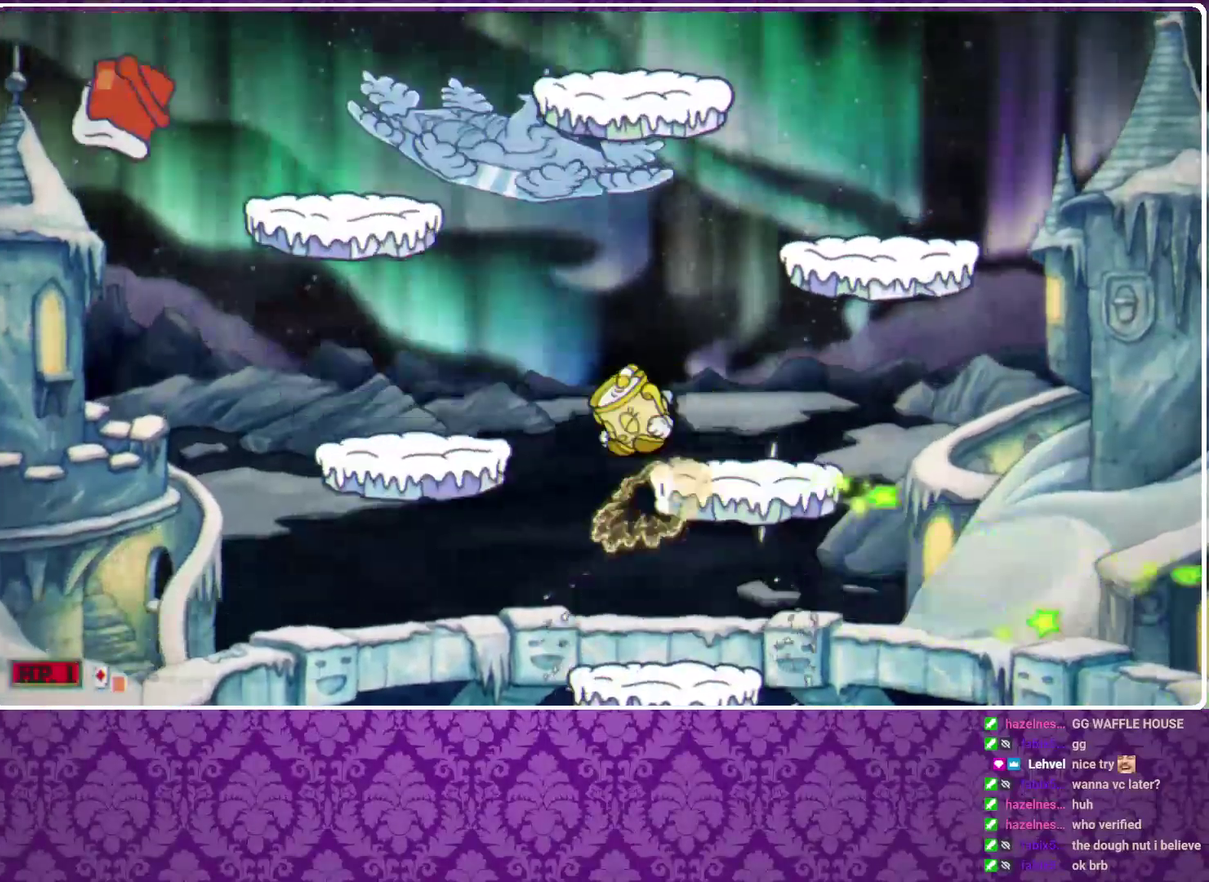
{"buttons": ["A", "X"], "left_stick": "center", "events": [[67, "A", "up"], [100, "R1", "down"], [200, "left_stick", "right"], [267, "left_stick", "center"], [400, "R1", "up"], [500, "A", "down"]]}